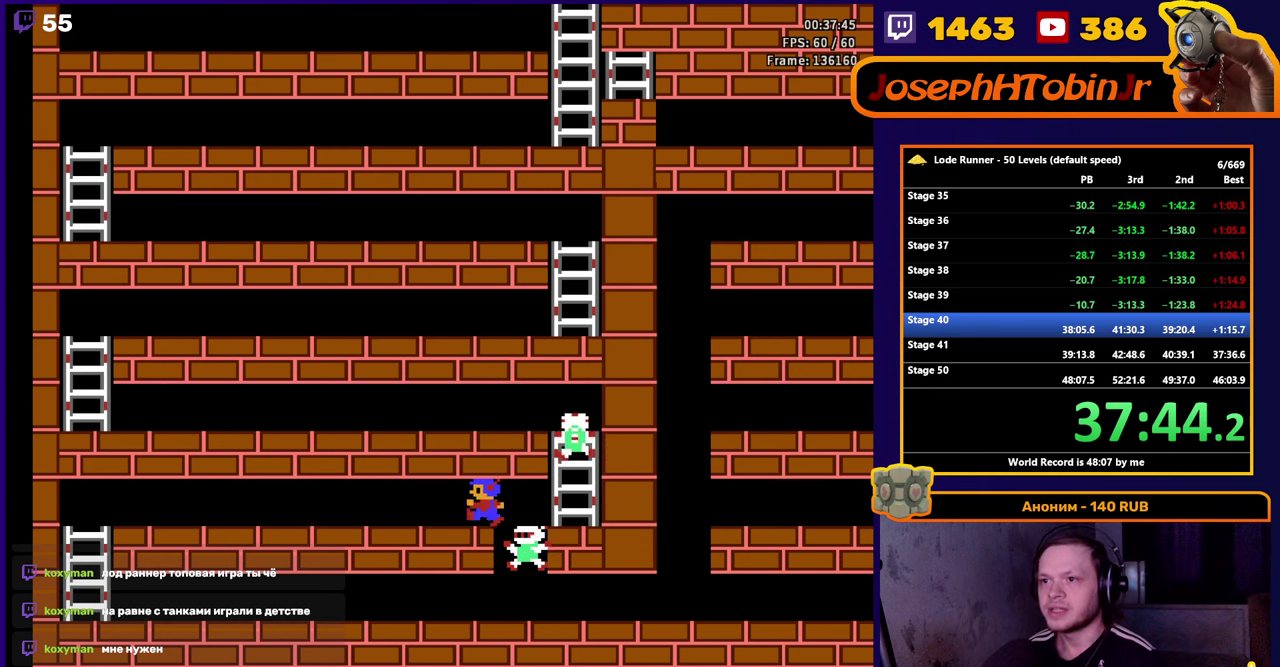
Gameplay with a controller (Nintendo layout); each line is a JSON object with the inputs held at the frame after it. "events" lists button and stick changes between this image and that frame as [ms after this image, input, new state], when the widget could be followed in between. Not read: L3 R3.
{"buttons": [], "events": [[250, "A", "down"], [350, "DPAD_LEFT", "up"], [484, "A", "up"]]}
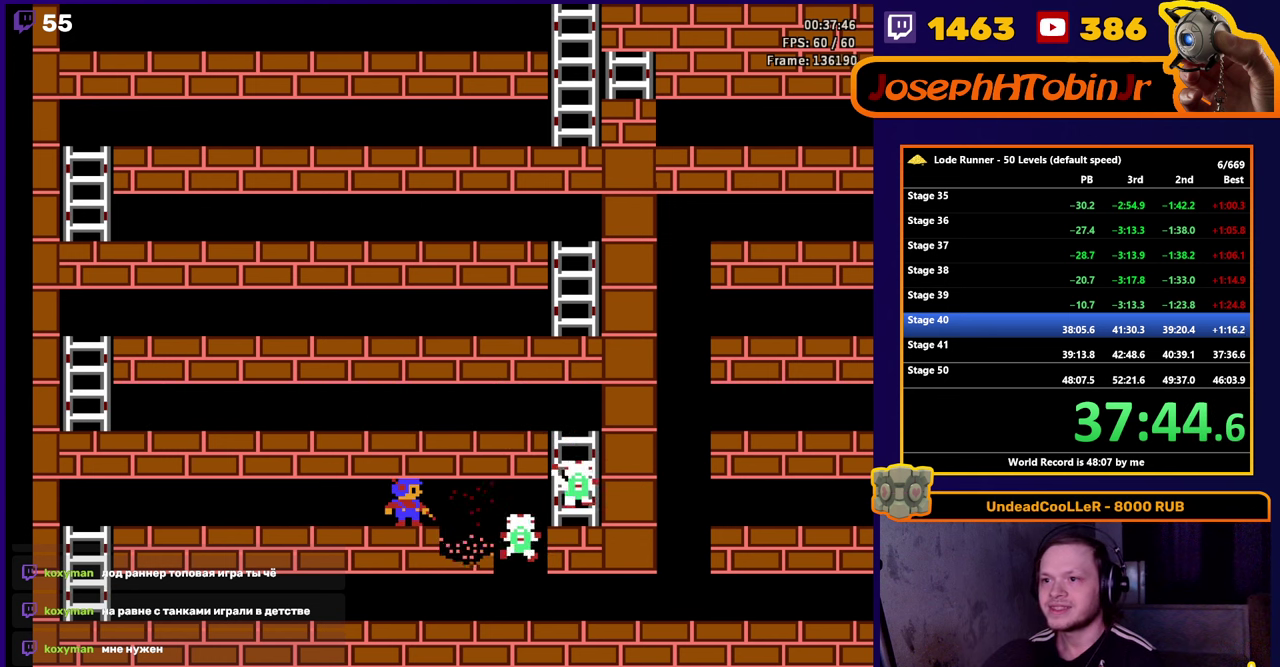
{"buttons": [], "events": []}
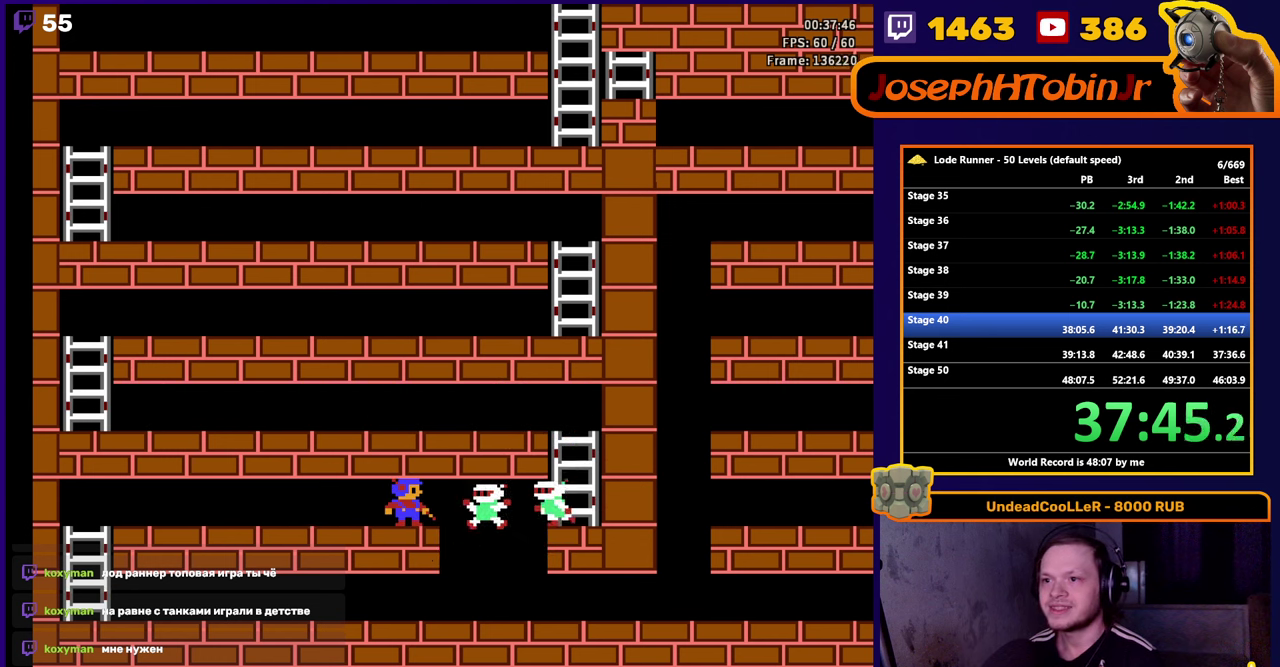
{"buttons": ["DPAD_RIGHT"], "events": [[217, "DPAD_RIGHT", "down"]]}
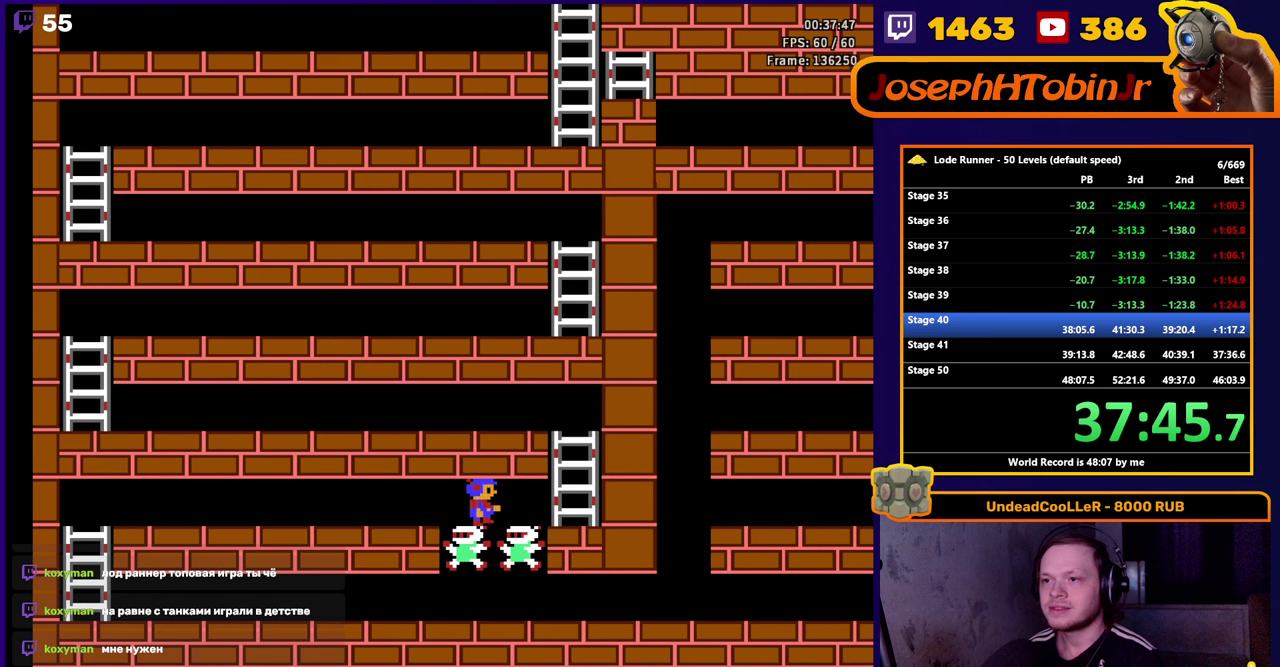
{"buttons": ["DPAD_UP"], "events": [[316, "DPAD_UP", "down"], [366, "DPAD_RIGHT", "up"]]}
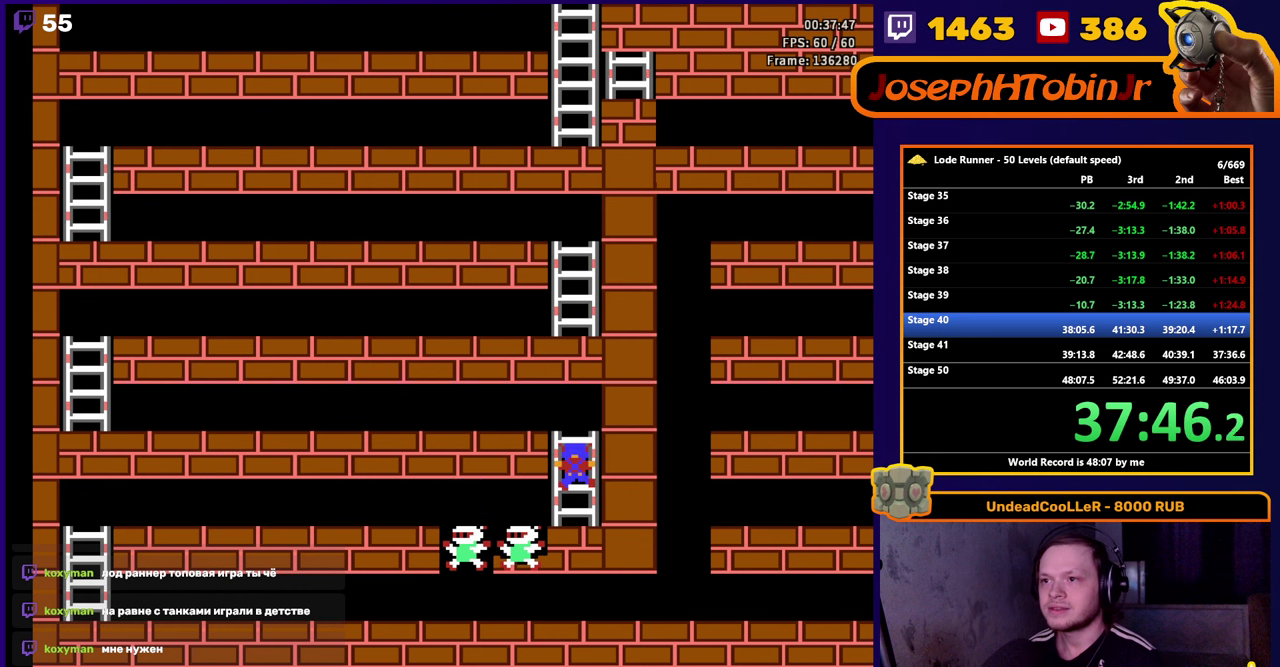
{"buttons": ["DPAD_LEFT"], "events": [[150, "DPAD_LEFT", "down"], [150, "DPAD_UP", "up"]]}
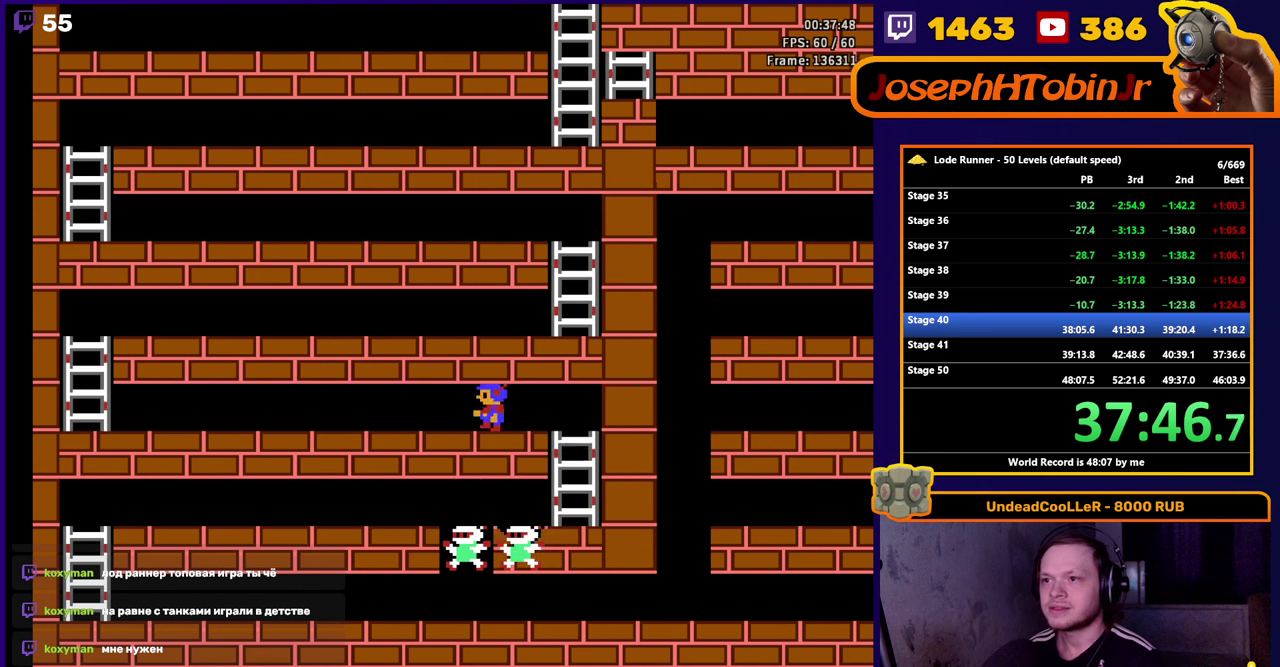
{"buttons": ["DPAD_LEFT"], "events": []}
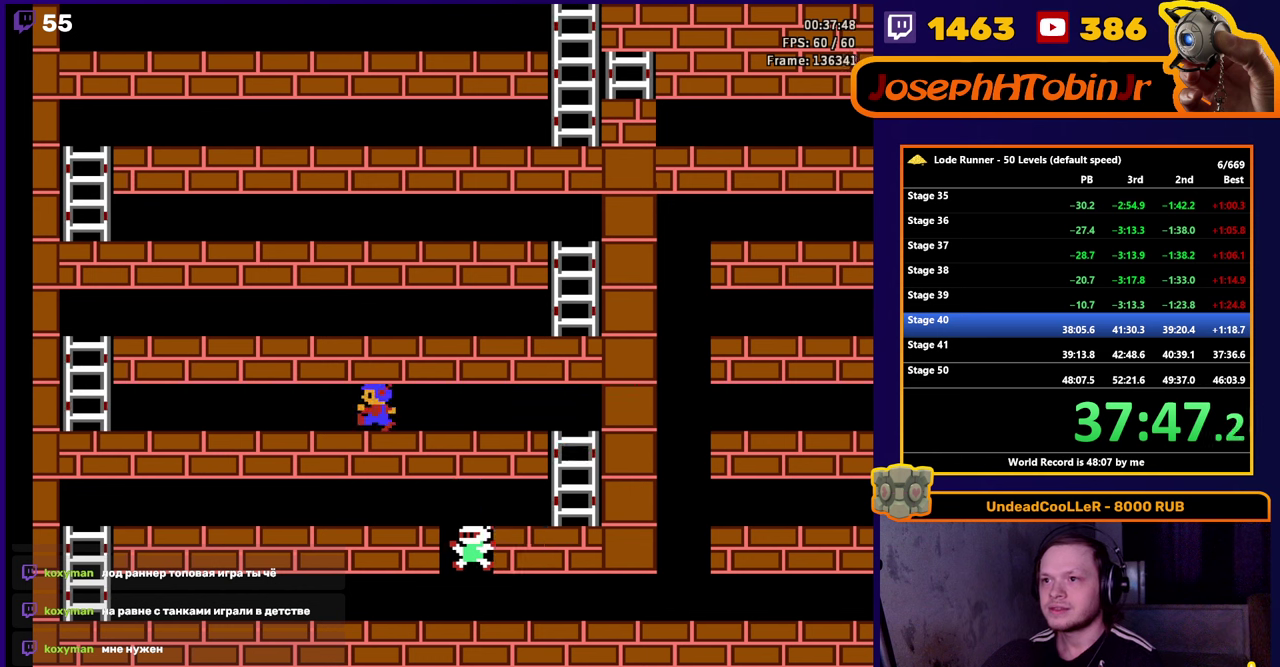
{"buttons": ["DPAD_LEFT"], "events": []}
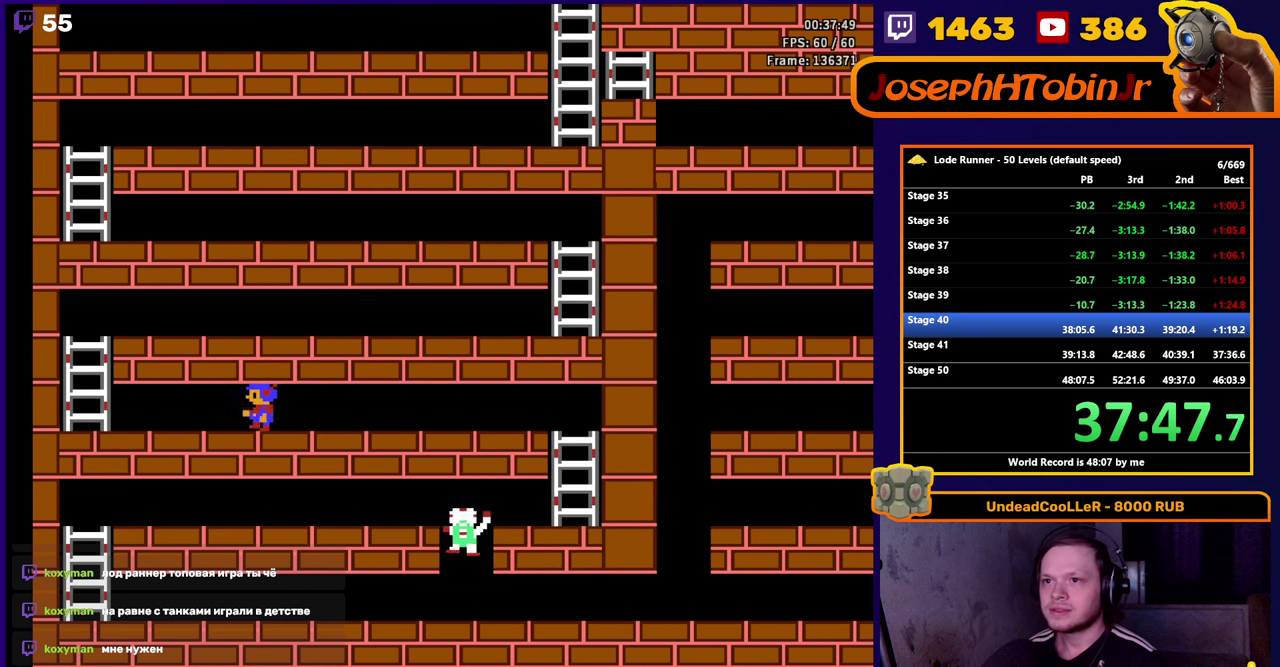
{"buttons": ["DPAD_LEFT"], "events": []}
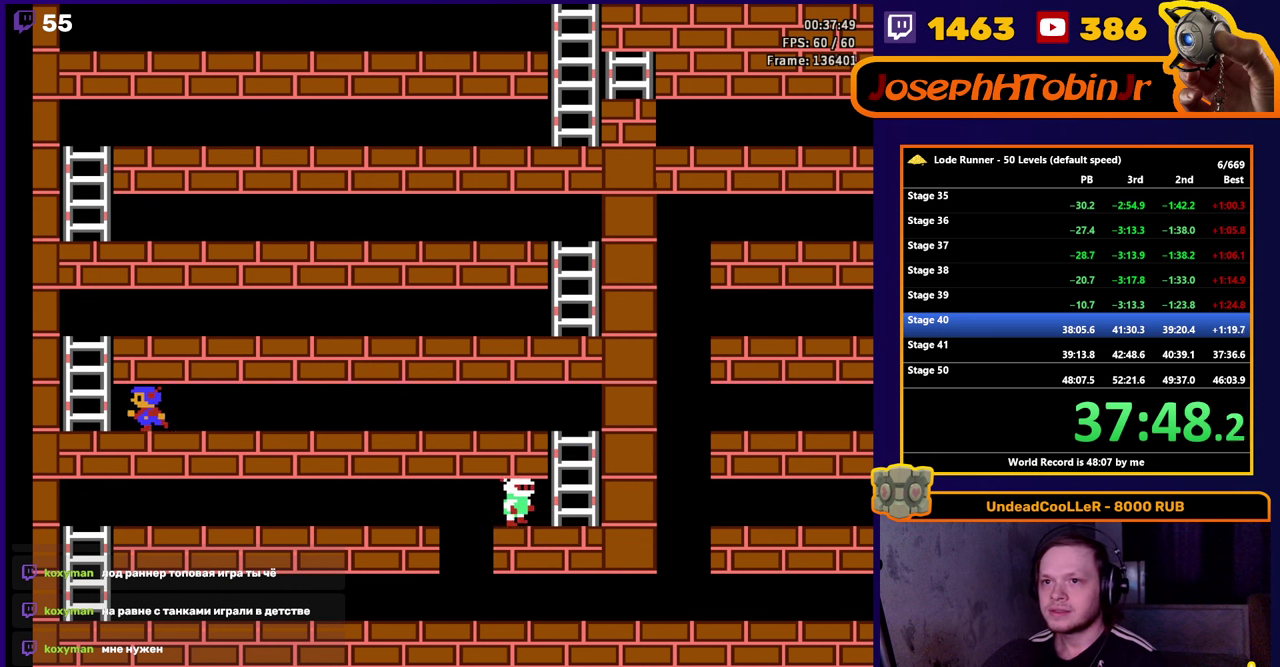
{"buttons": ["DPAD_RIGHT"], "events": [[116, "DPAD_UP", "down"], [183, "DPAD_LEFT", "up"], [450, "DPAD_RIGHT", "down"], [500, "DPAD_UP", "up"]]}
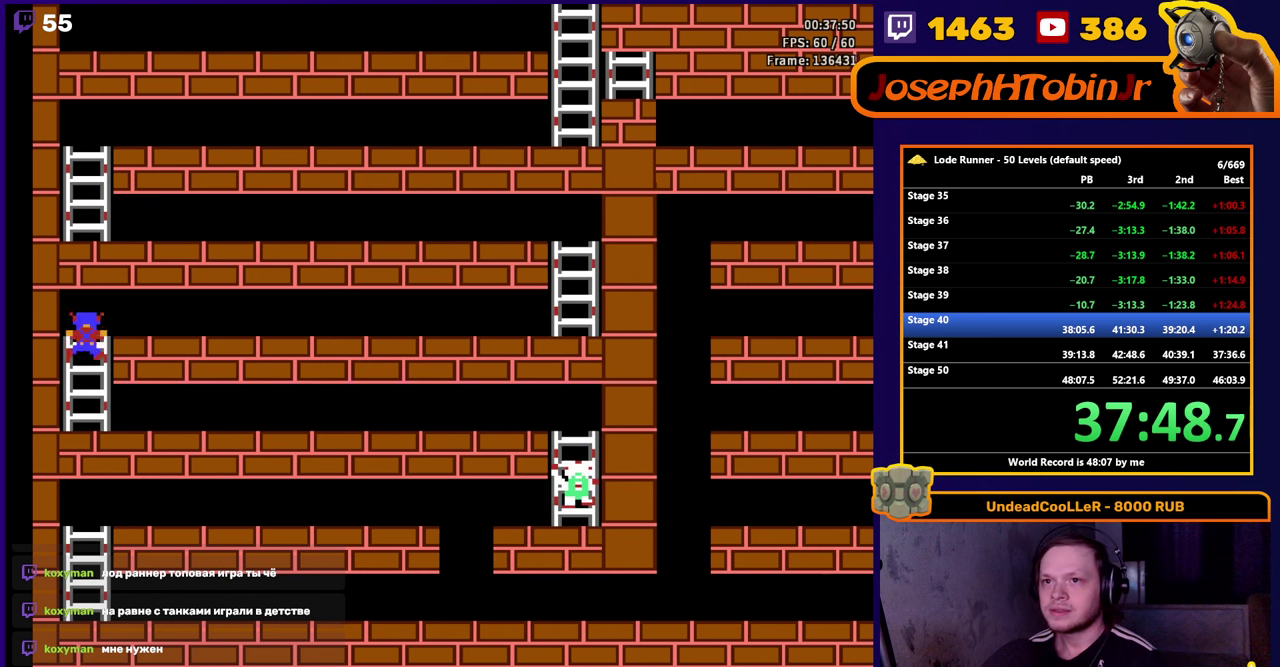
{"buttons": ["DPAD_RIGHT"], "events": []}
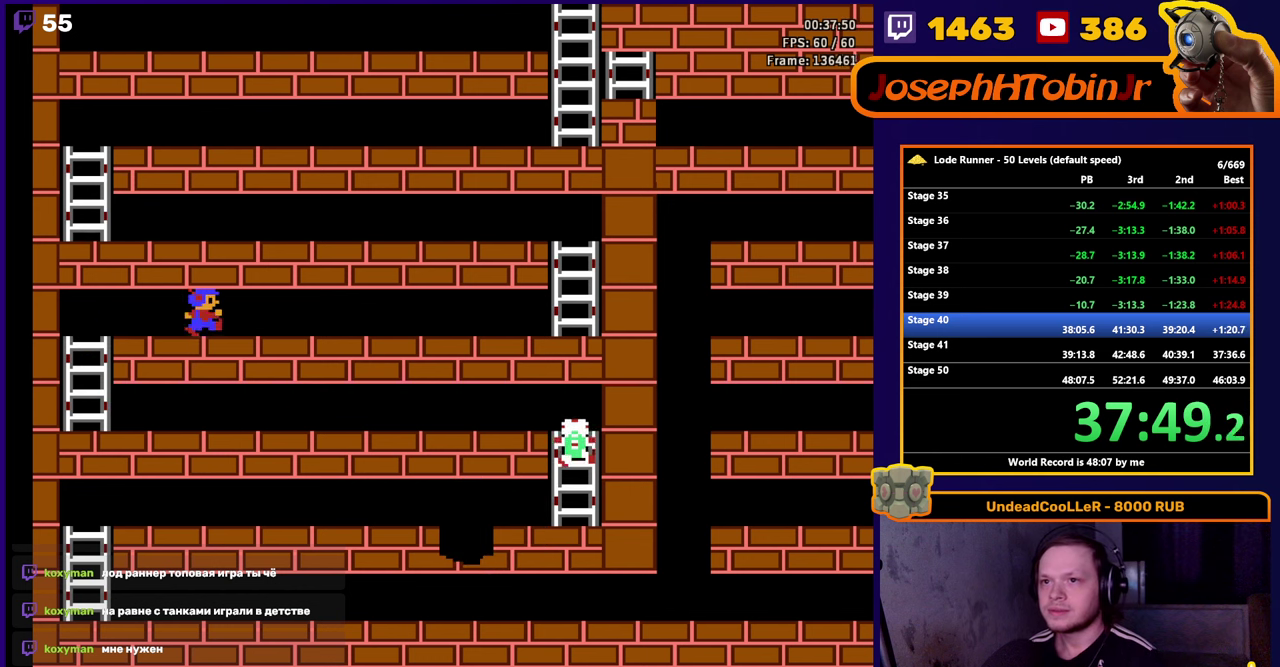
{"buttons": ["DPAD_RIGHT"], "events": []}
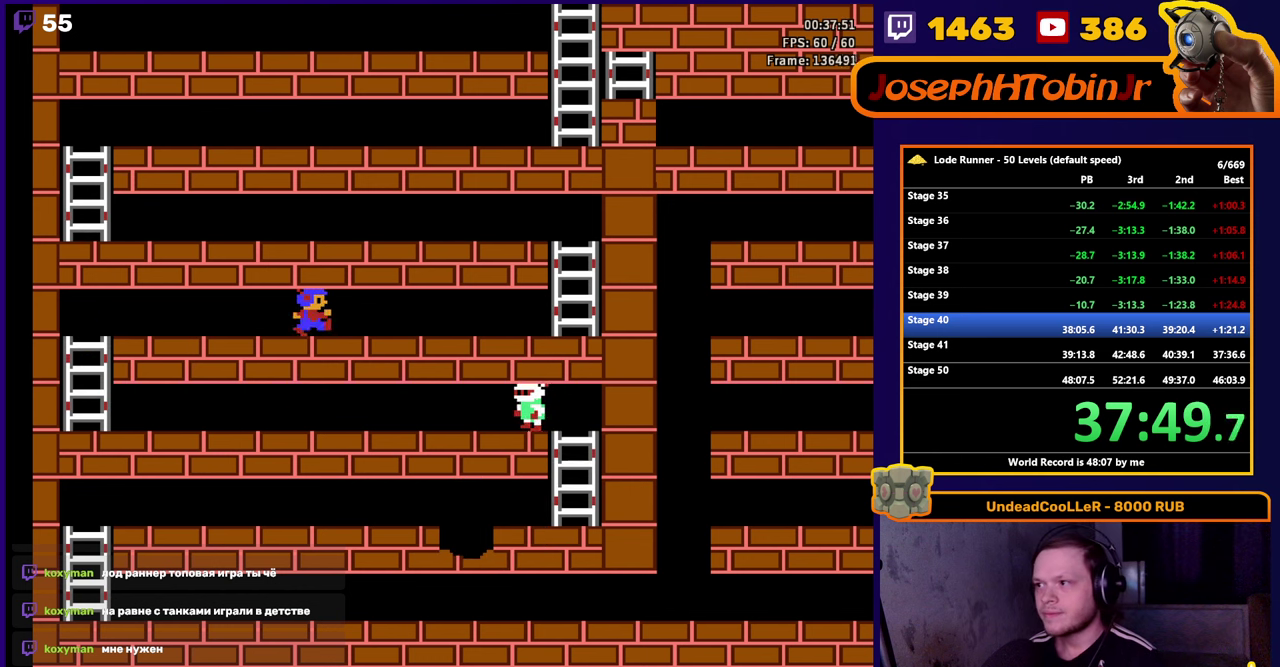
{"buttons": ["DPAD_RIGHT"], "events": []}
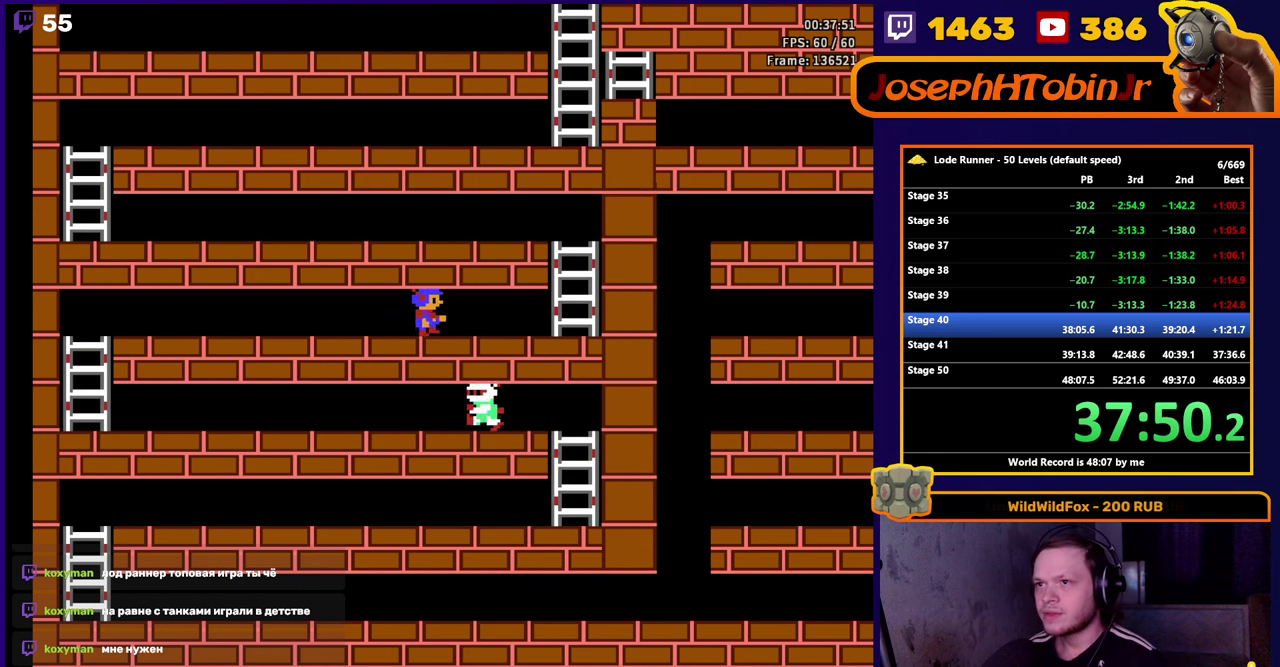
{"buttons": ["DPAD_RIGHT"], "events": []}
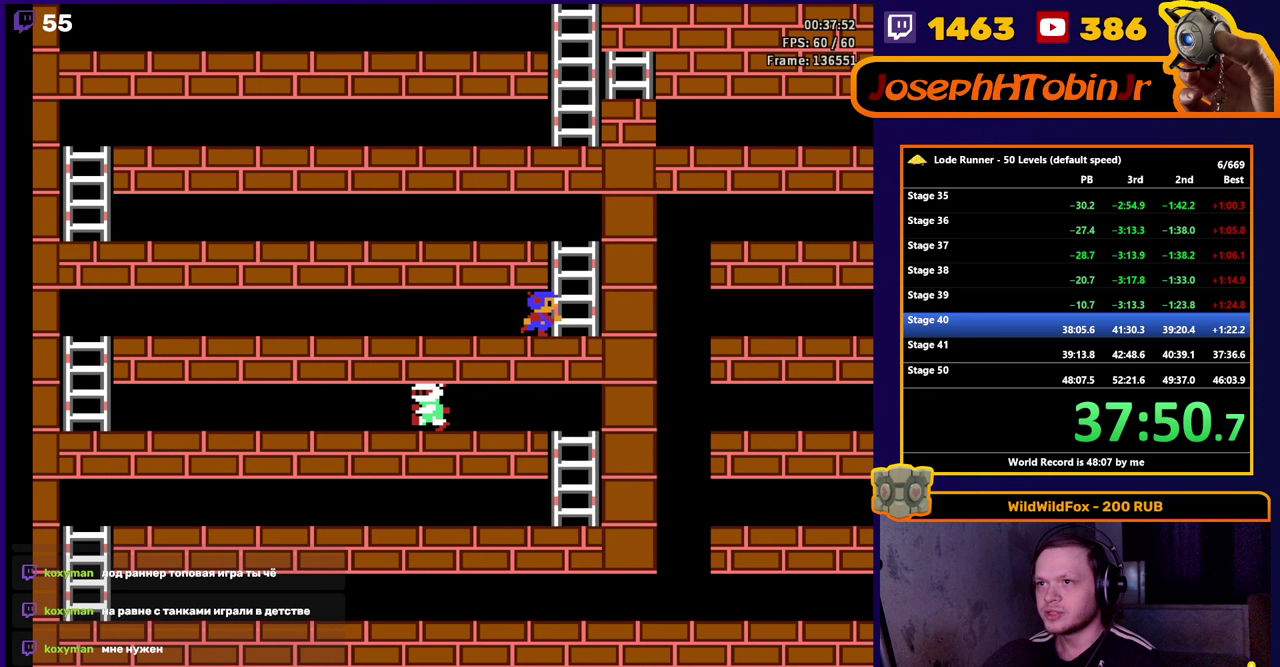
{"buttons": ["DPAD_LEFT"], "events": [[50, "DPAD_UP", "down"], [100, "DPAD_RIGHT", "up"], [417, "DPAD_LEFT", "down"], [433, "DPAD_UP", "up"]]}
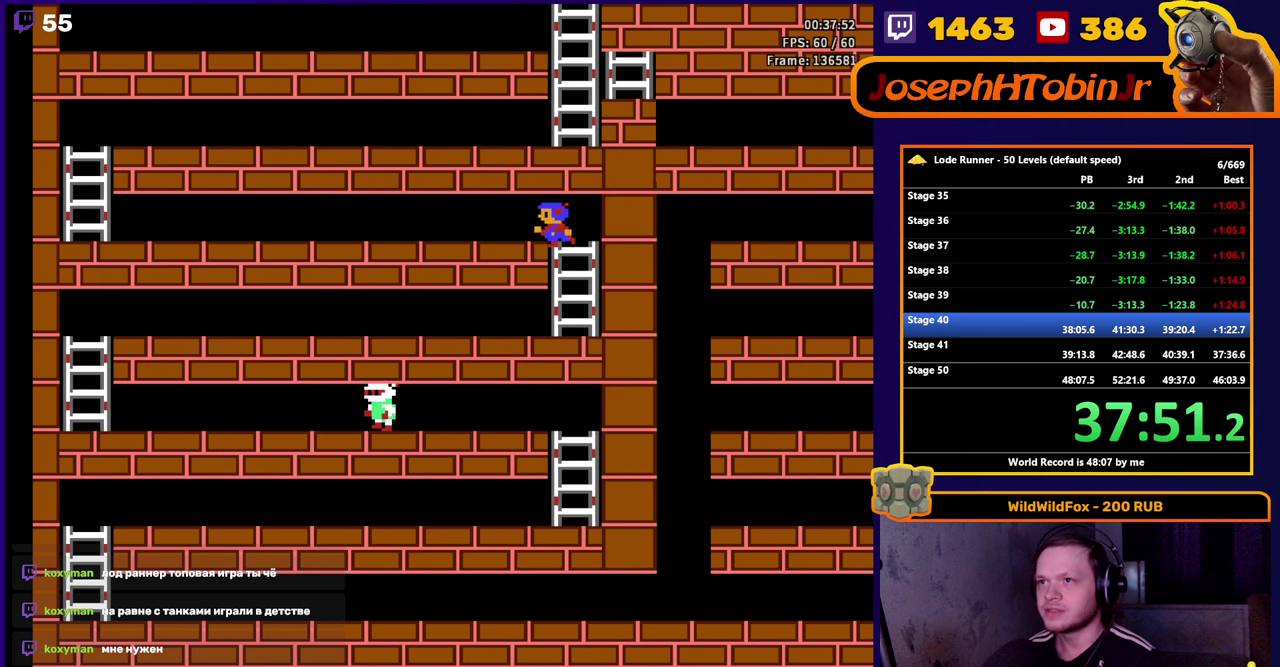
{"buttons": ["DPAD_LEFT"], "events": []}
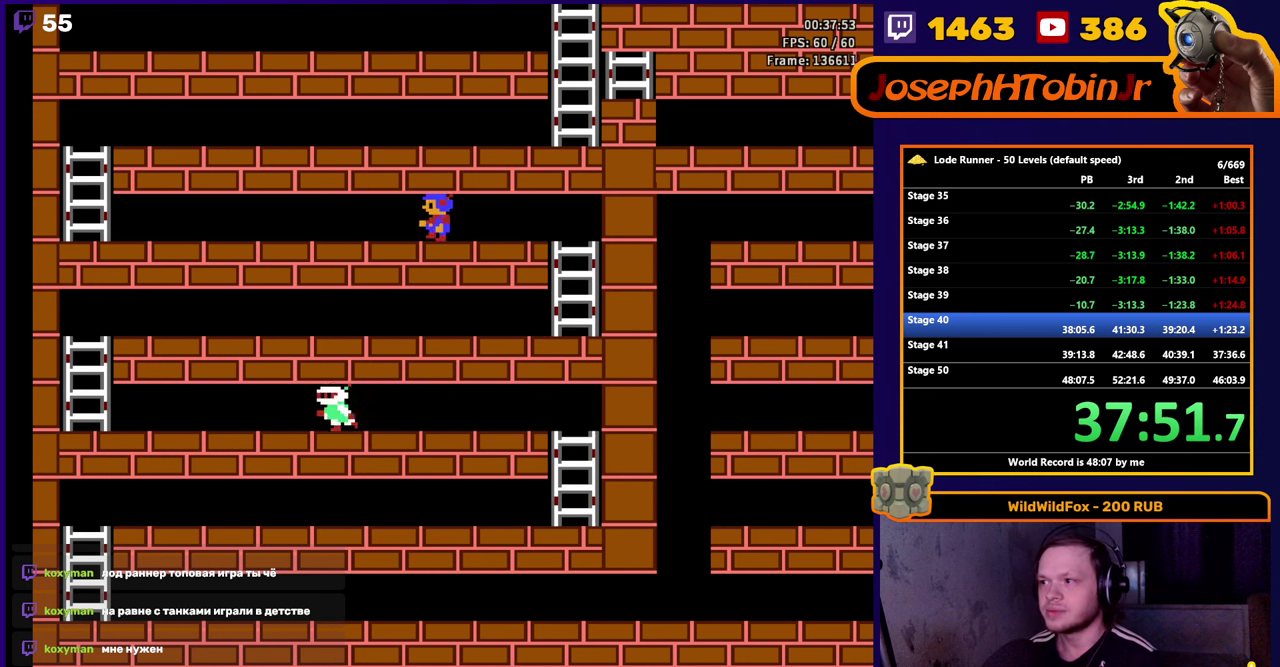
{"buttons": ["DPAD_LEFT"], "events": []}
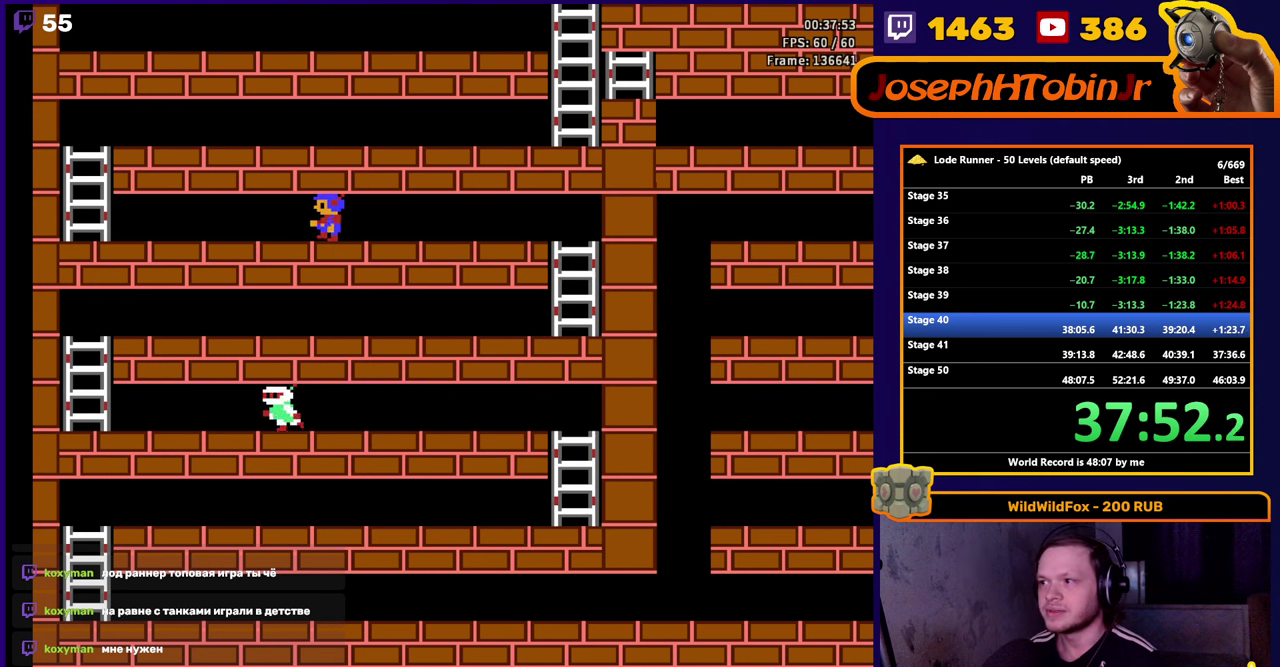
{"buttons": ["DPAD_LEFT"], "events": []}
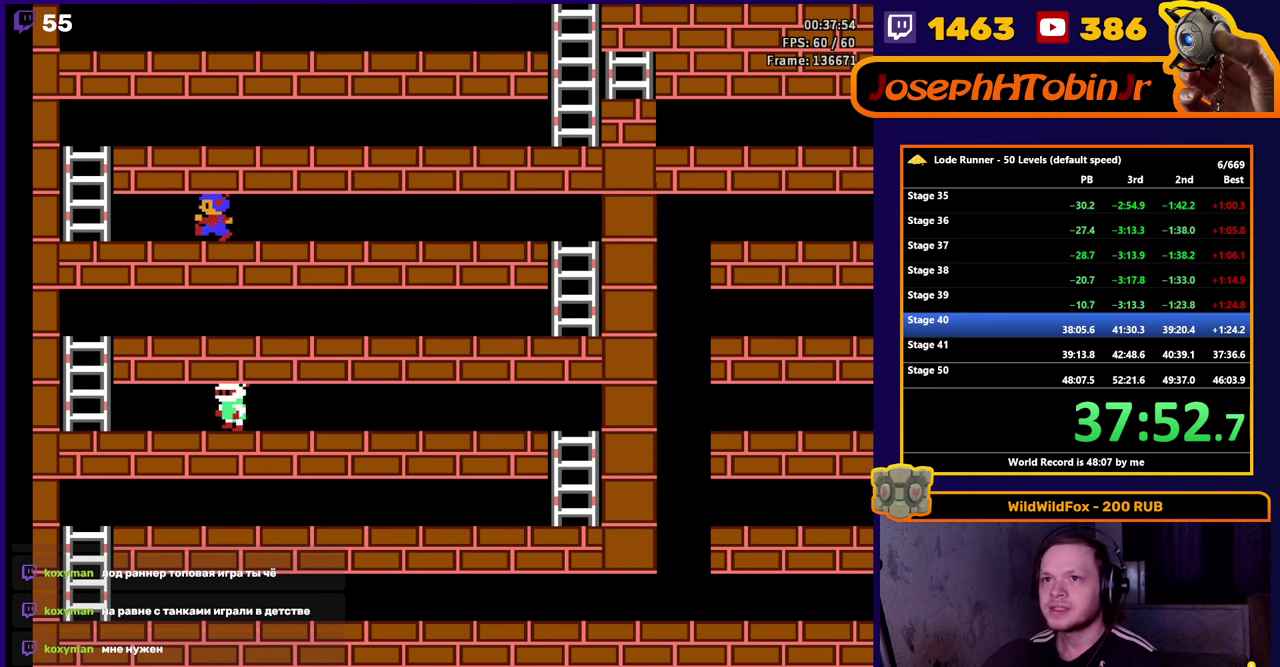
{"buttons": ["DPAD_UP"], "events": [[400, "DPAD_UP", "down"], [483, "DPAD_LEFT", "up"]]}
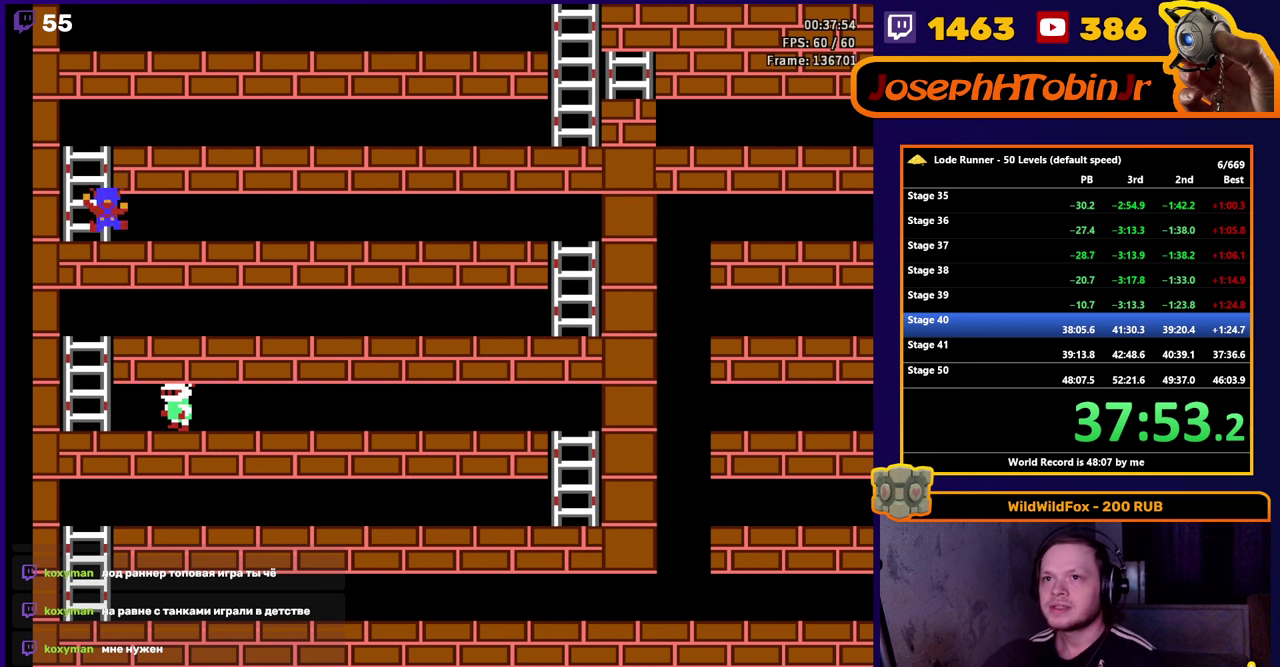
{"buttons": ["DPAD_RIGHT"], "events": [[267, "DPAD_RIGHT", "down"], [300, "DPAD_UP", "up"]]}
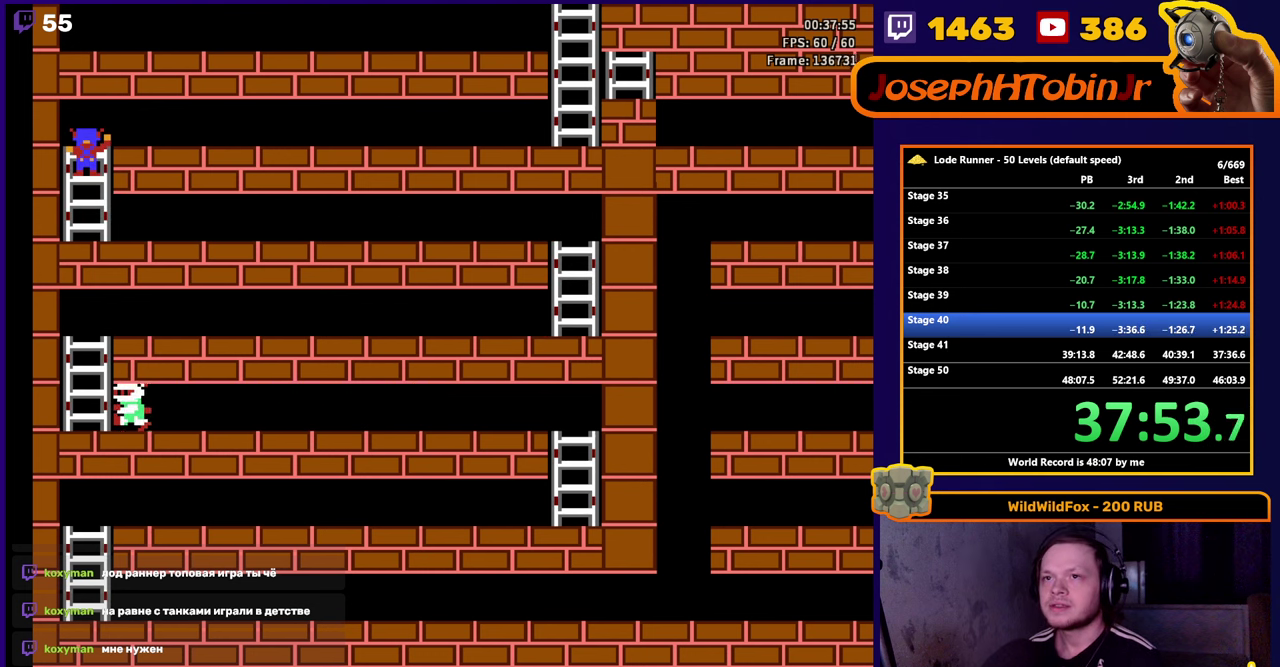
{"buttons": ["DPAD_RIGHT"], "events": [[117, "DPAD_UP", "down"], [233, "DPAD_UP", "up"]]}
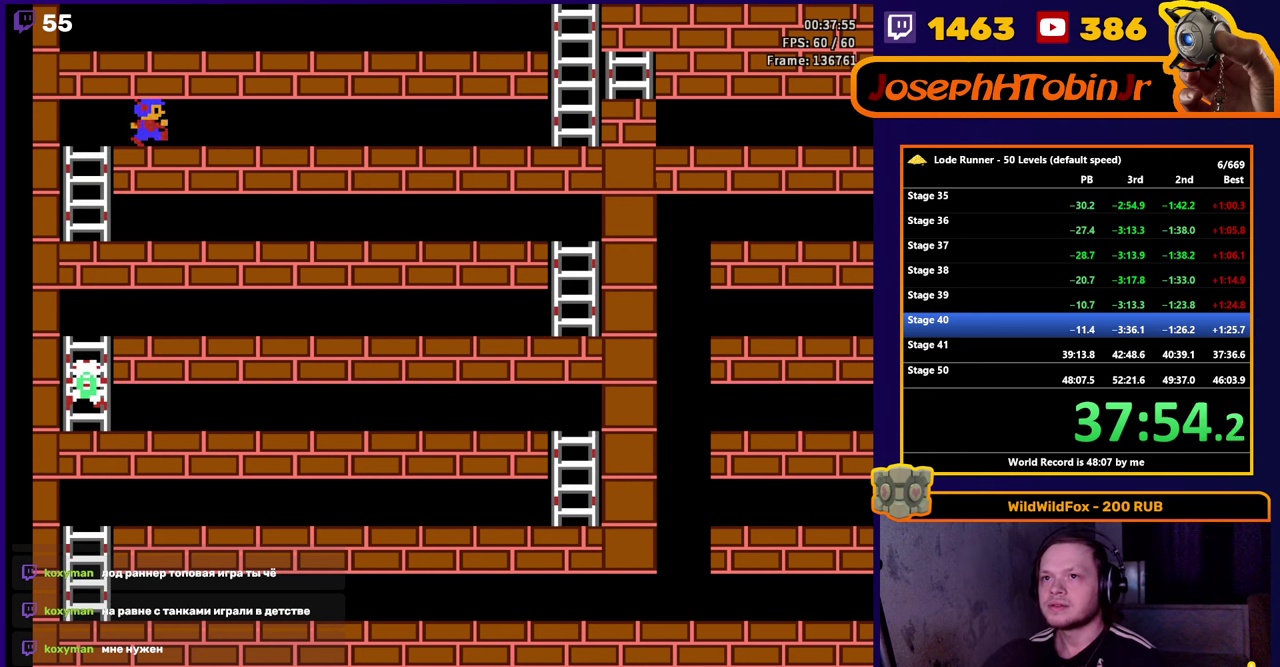
{"buttons": ["DPAD_RIGHT"], "events": []}
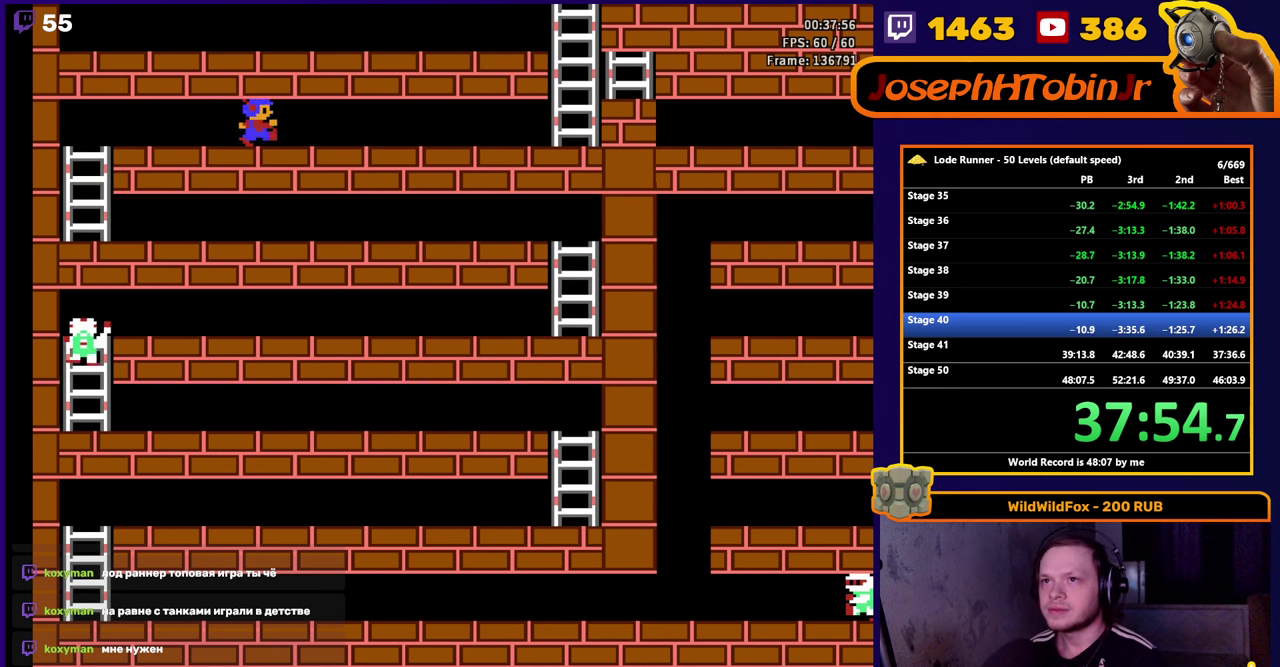
{"buttons": ["DPAD_RIGHT"], "events": []}
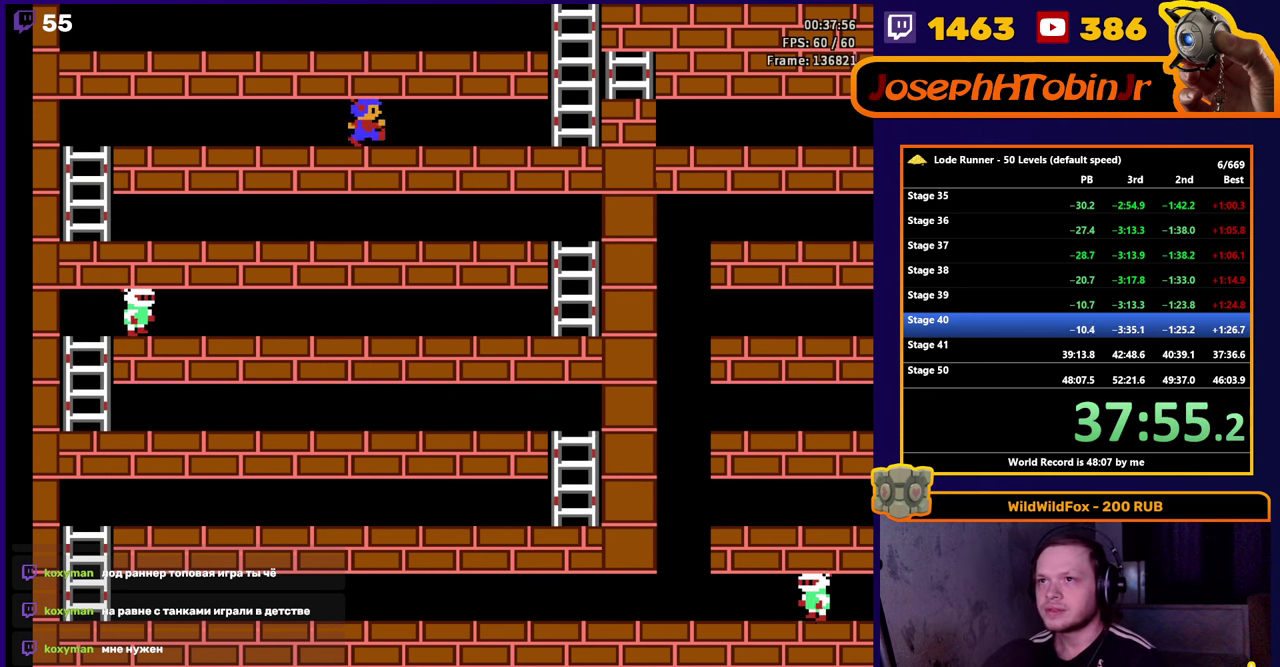
{"buttons": ["DPAD_RIGHT"], "events": []}
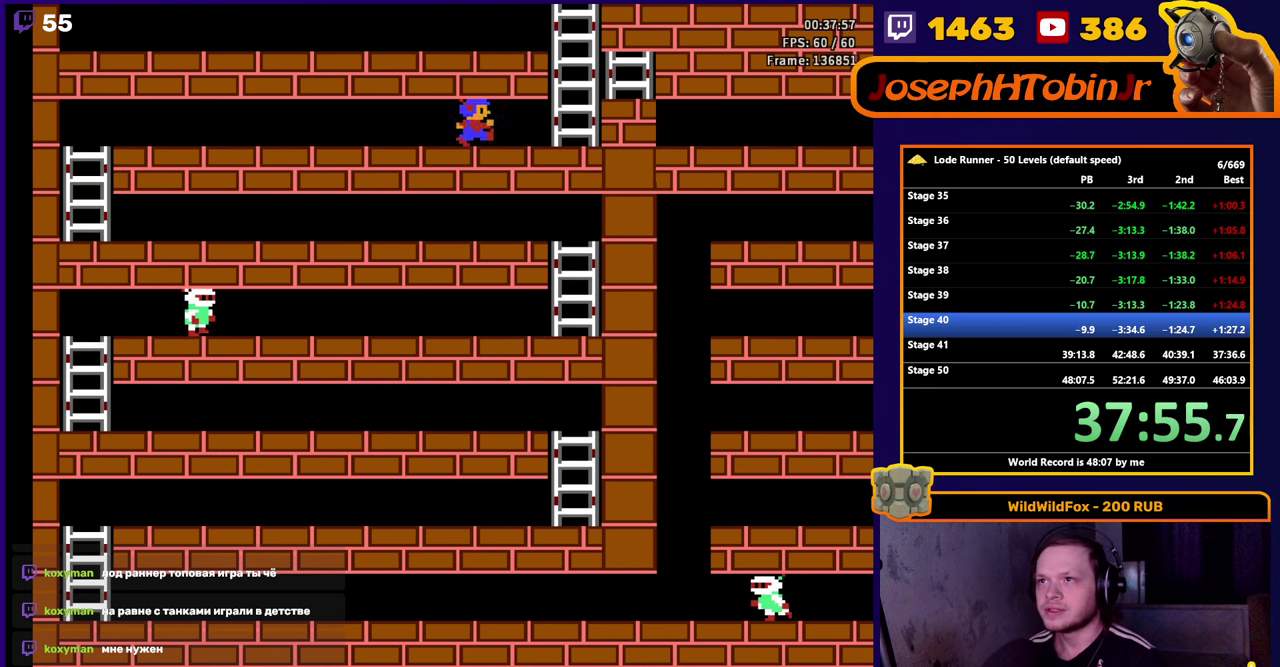
{"buttons": ["DPAD_UP"], "events": [[384, "DPAD_UP", "down"], [434, "DPAD_RIGHT", "up"]]}
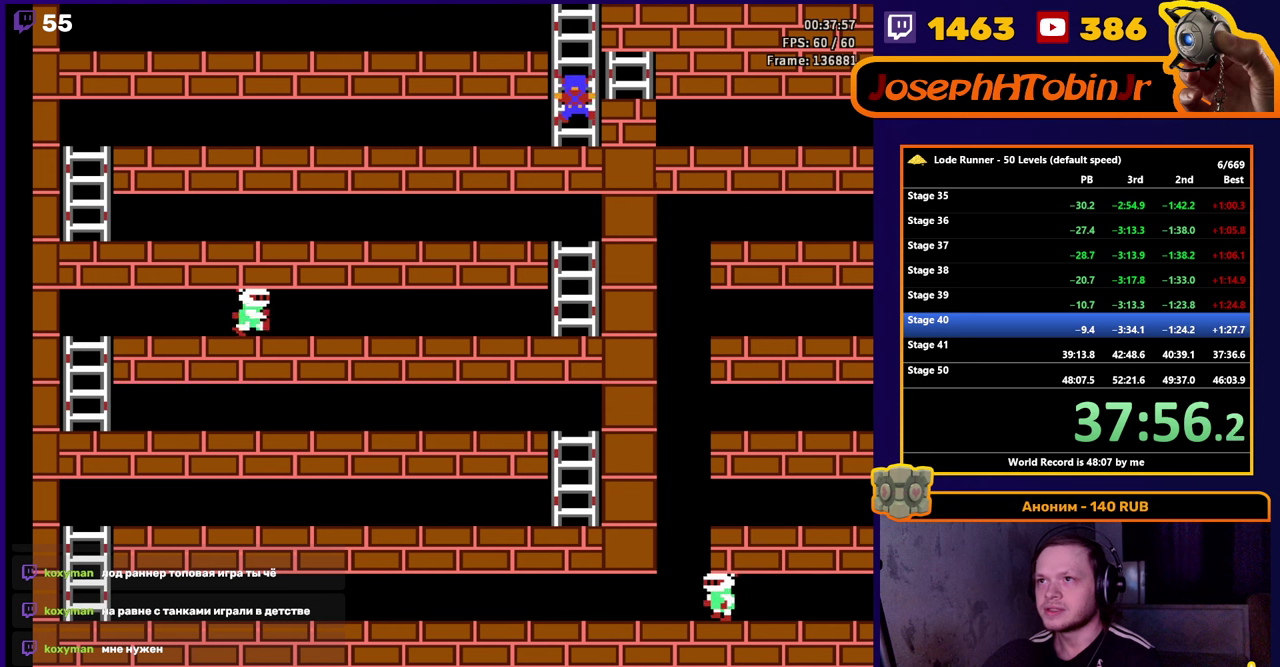
{"buttons": [], "events": [[384, "DPAD_UP", "up"]]}
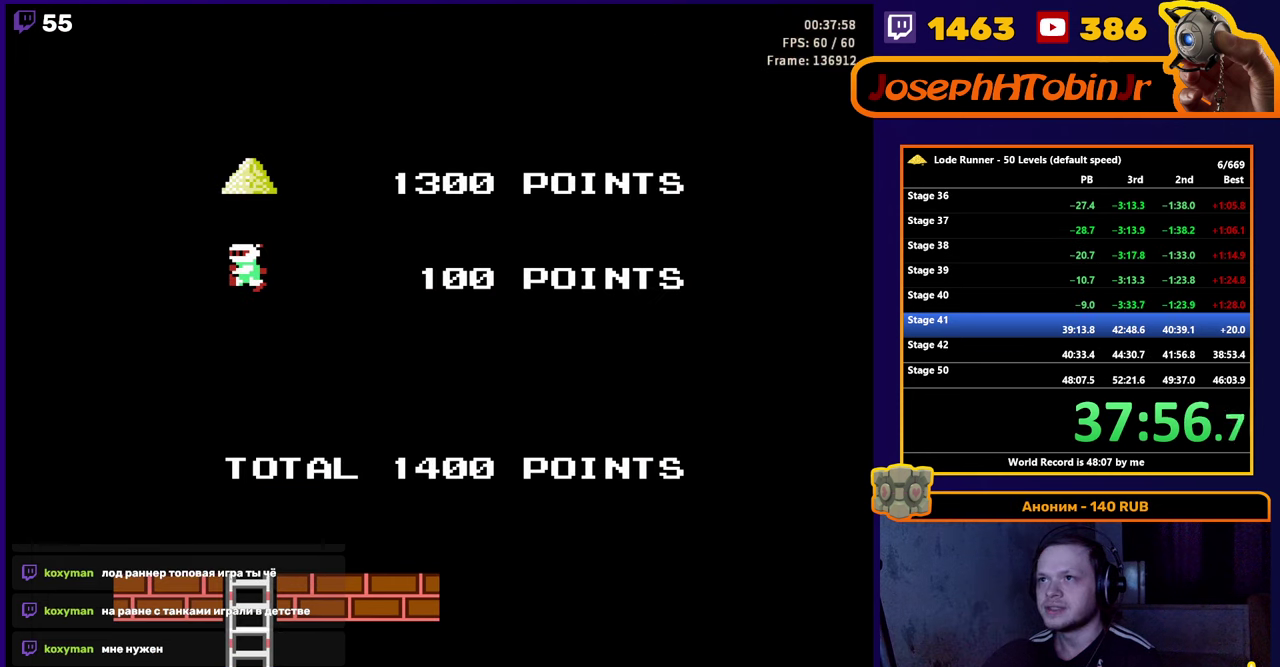
{"buttons": ["START"], "events": [[117, "SELECT", "down"], [250, "SELECT", "up"], [400, "START", "down"]]}
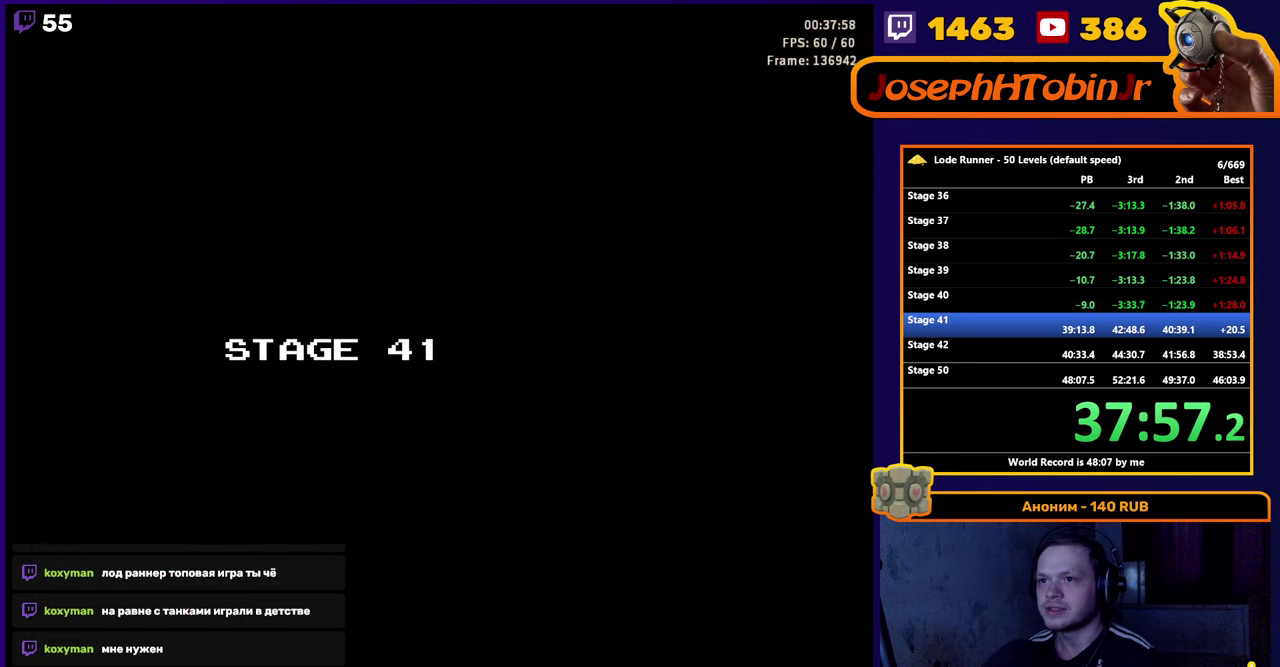
{"buttons": [], "events": [[17, "START", "up"]]}